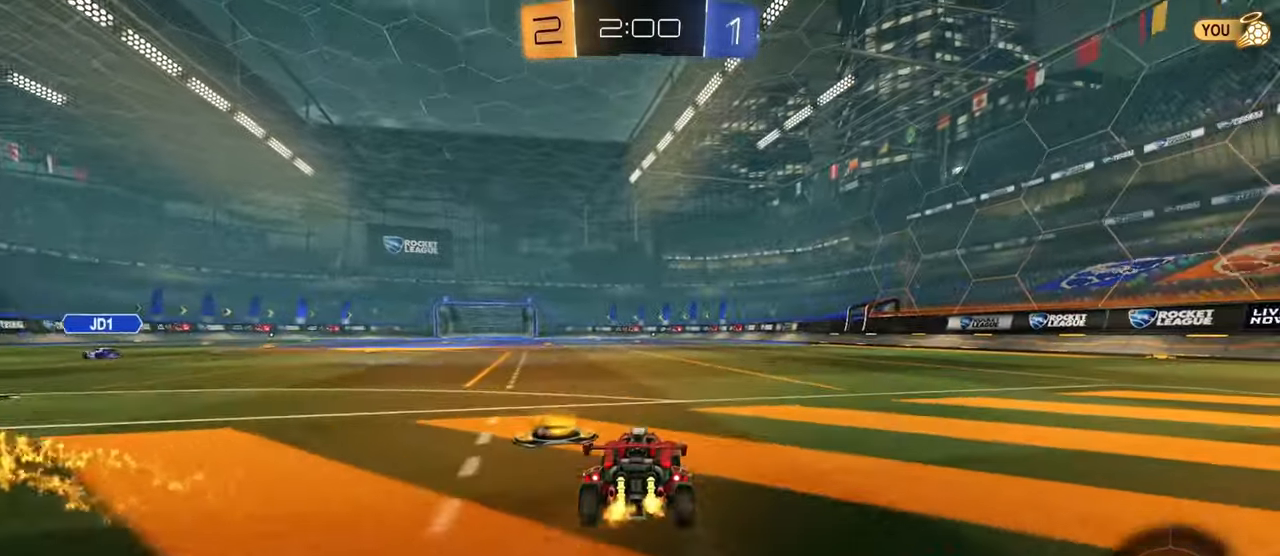
Gameplay with a controller (PlayStation layout); each line is a JSON object with the inputs held at the frame after it. "events" lists button and stick changes between this image and that frame as [ms after this image, input, new state], when the widget could be followed in between.
{"buttons": ["L1", "R2"], "left_stick": "down", "right_stick": "center", "events": [[183, "CROSS", "down"], [200, "L1", "down"], [200, "left_stick", "up-right"], [233, "CROSS", "up"], [300, "CROSS", "down"], [317, "left_stick", "down"], [367, "TRIANGLE", "down"], [450, "CROSS", "up"], [483, "TRIANGLE", "up"]]}
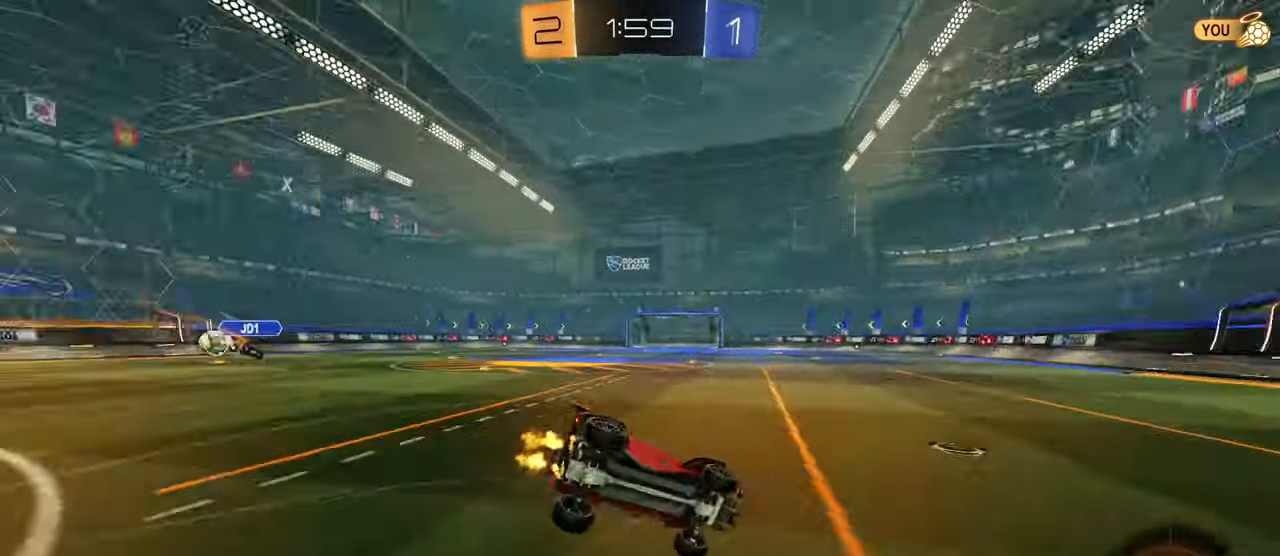
{"buttons": ["L1", "R2"], "left_stick": "down-right", "right_stick": "center", "events": [[234, "left_stick", "down-right"]]}
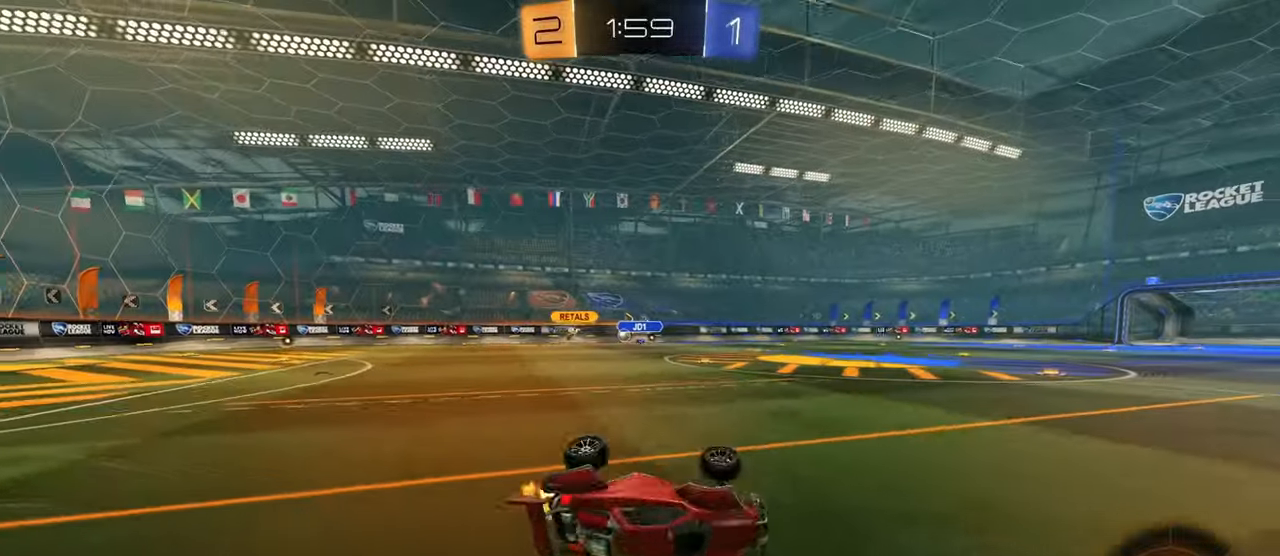
{"buttons": ["R2"], "left_stick": "up-left", "right_stick": "center", "events": [[50, "left_stick", "down-left"], [200, "L1", "up"], [200, "left_stick", "left"], [333, "left_stick", "up-left"]]}
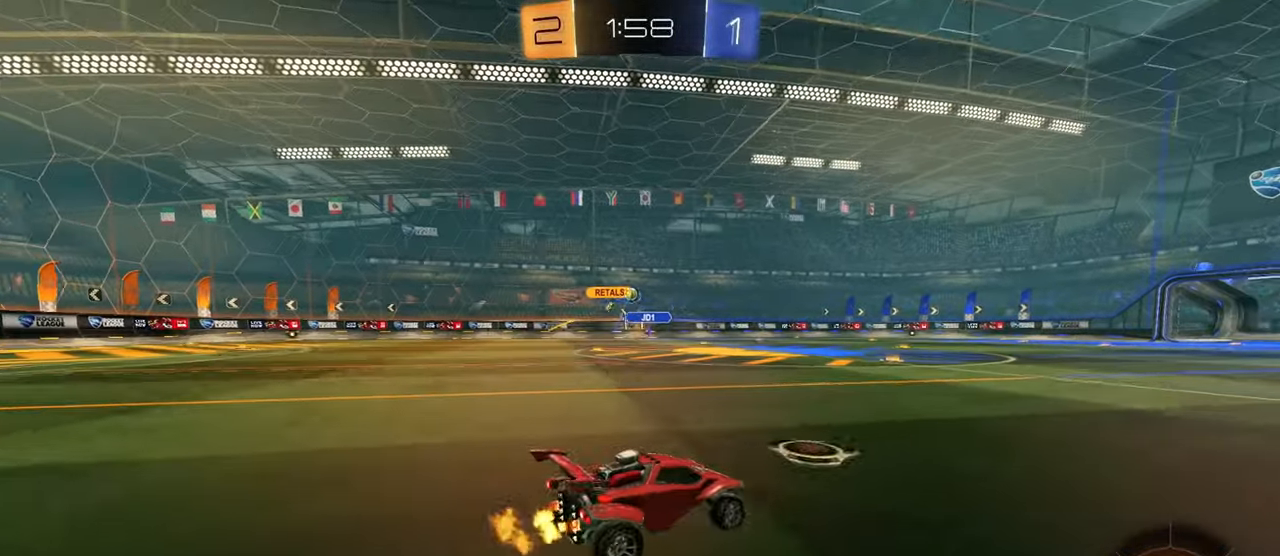
{"buttons": ["R2"], "left_stick": "up-left", "right_stick": "center", "events": [[234, "left_stick", "center"], [417, "left_stick", "up-left"]]}
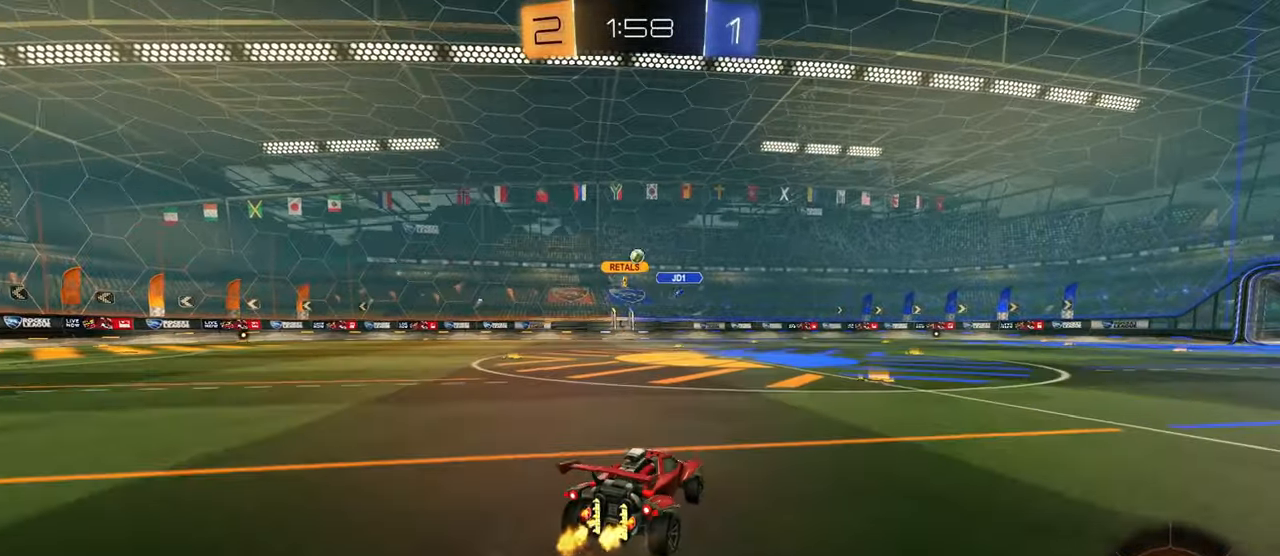
{"buttons": ["R2"], "left_stick": "right", "right_stick": "center", "events": [[267, "left_stick", "center"], [500, "left_stick", "right"]]}
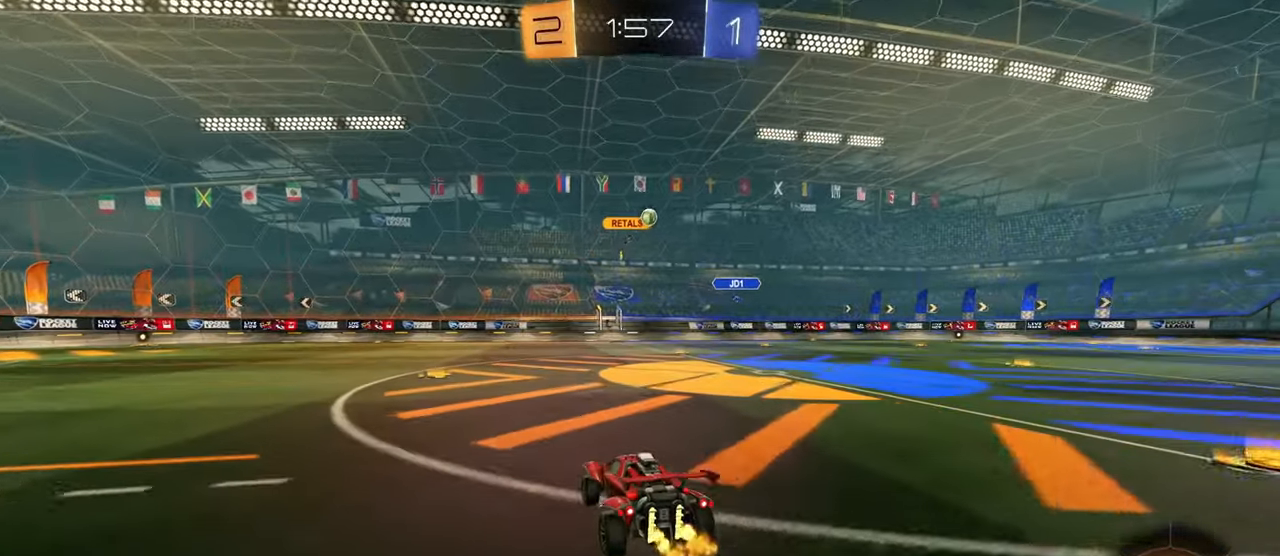
{"buttons": ["R2"], "left_stick": "center", "right_stick": "center", "events": [[117, "left_stick", "center"]]}